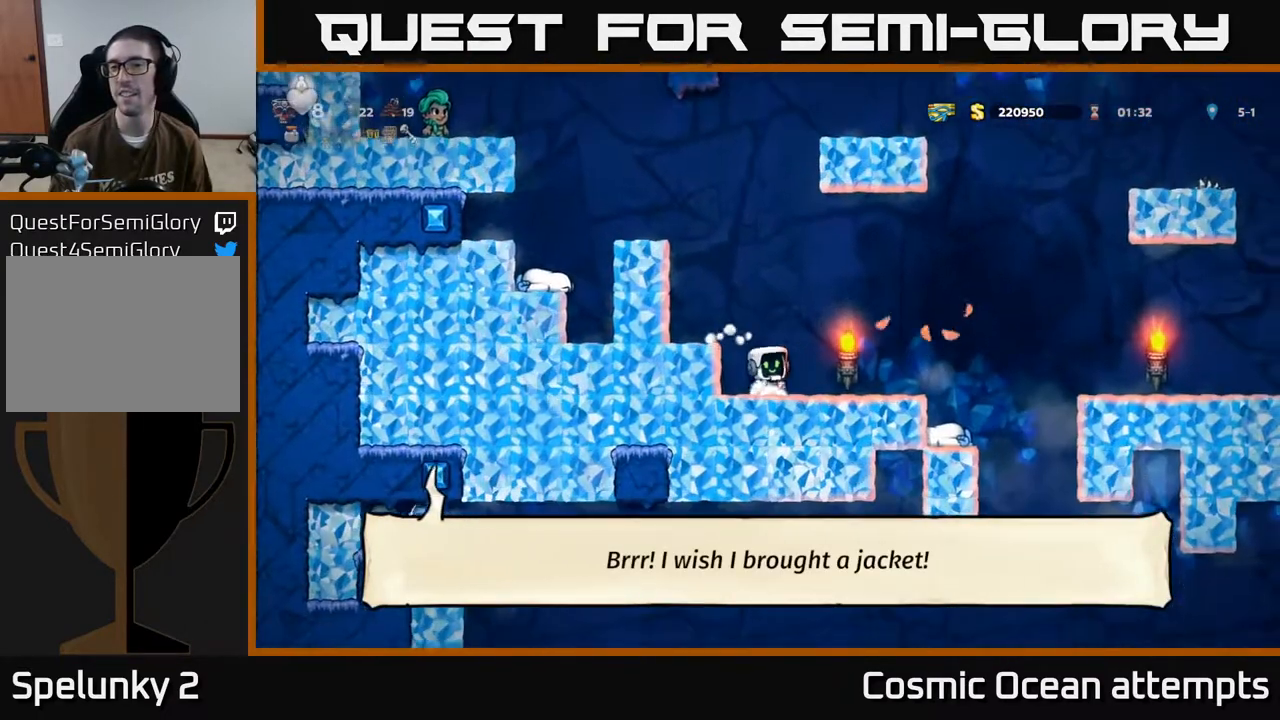
Gameplay with a controller (Xbox layout); each line is a JSON object with the inputs held at the frame after it. "events" lists button and stick changes between this image and that frame as [ms after this image, input, new state], when the widget could be followed in between. Not read: R1 right_stick.
{"buttons": ["DPAD_RIGHT"], "left_stick": "center", "events": [[250, "DPAD_RIGHT", "down"]]}
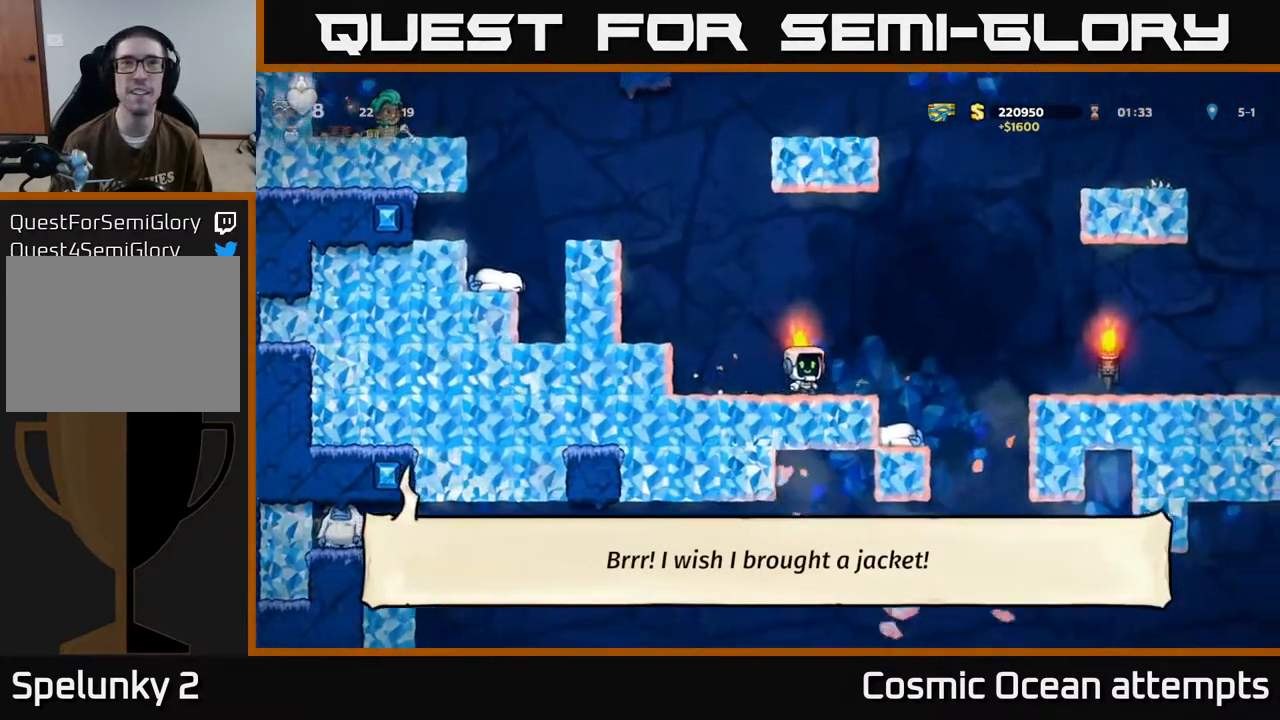
{"buttons": ["DPAD_LEFT"], "left_stick": "center", "events": [[50, "DPAD_RIGHT", "up"], [100, "A", "down"], [100, "DPAD_LEFT", "down"], [283, "A", "up"]]}
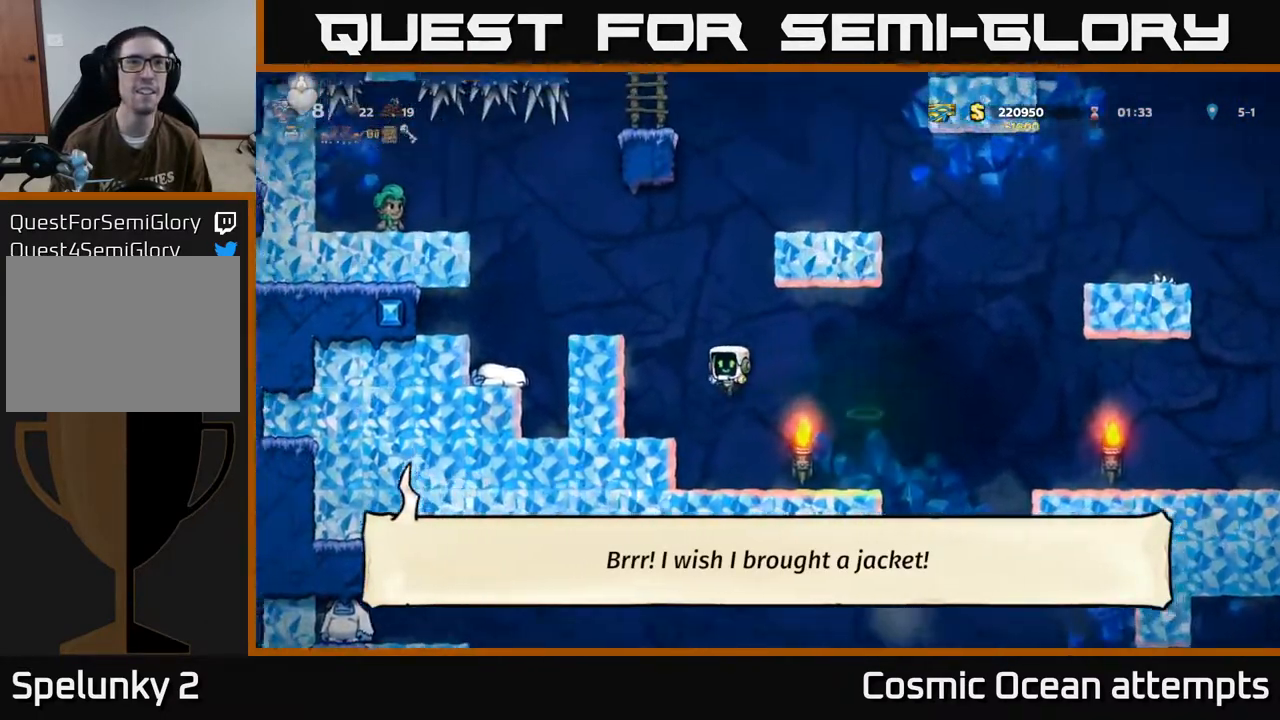
{"buttons": ["A", "DPAD_RIGHT"], "left_stick": "center", "events": [[100, "DPAD_LEFT", "up"], [350, "DPAD_RIGHT", "down"], [433, "A", "down"]]}
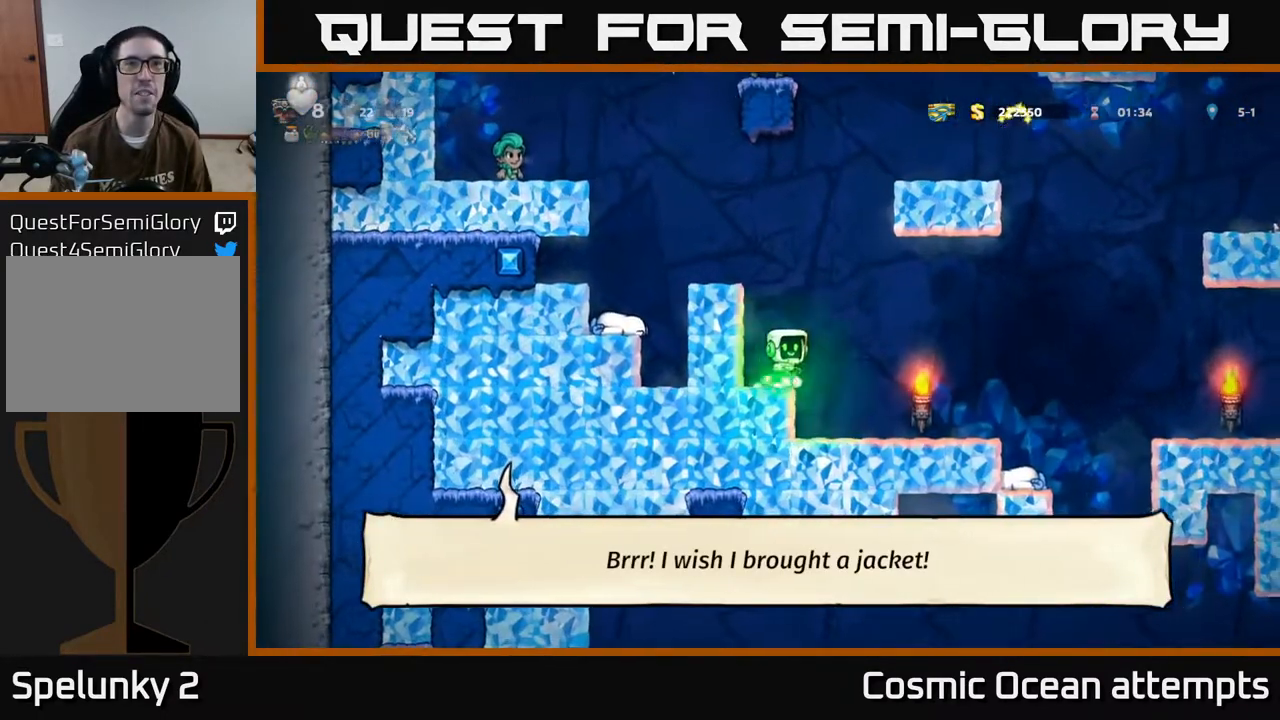
{"buttons": [], "left_stick": "center", "events": [[33, "A", "up"], [67, "DPAD_RIGHT", "up"]]}
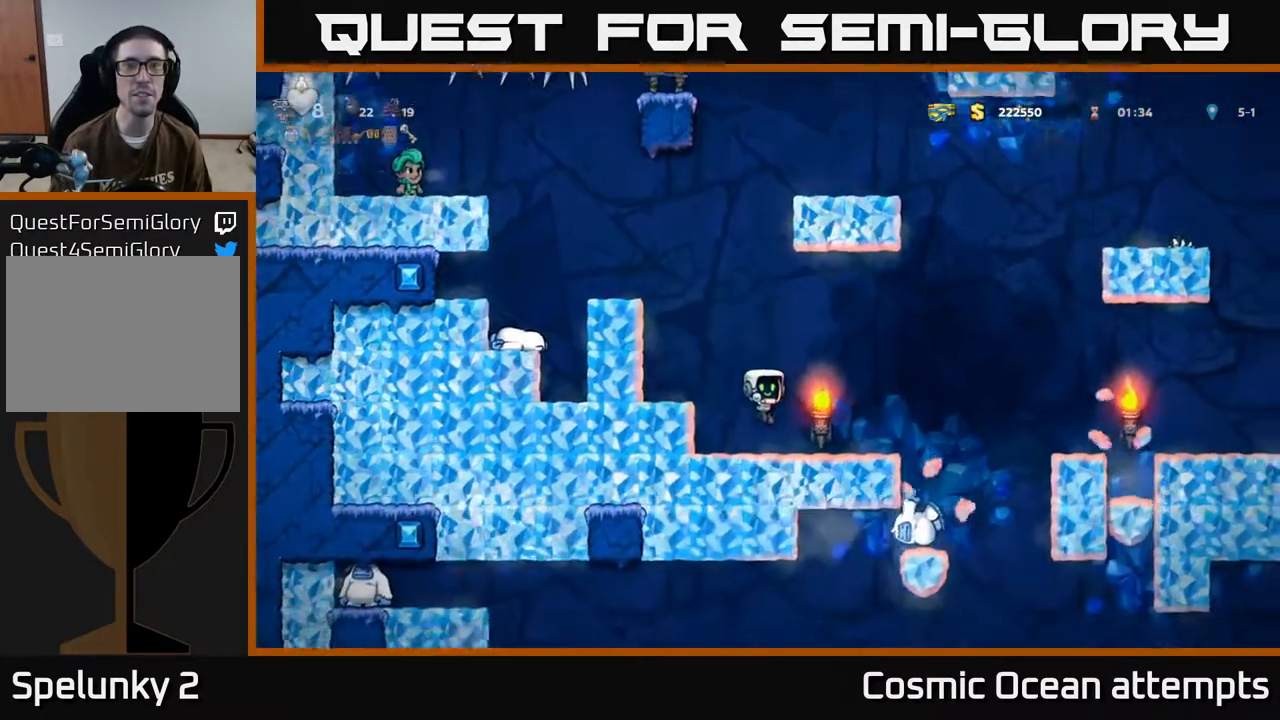
{"buttons": ["DPAD_RIGHT"], "left_stick": "center", "events": [[17, "DPAD_RIGHT", "down"], [283, "A", "down"], [483, "A", "up"]]}
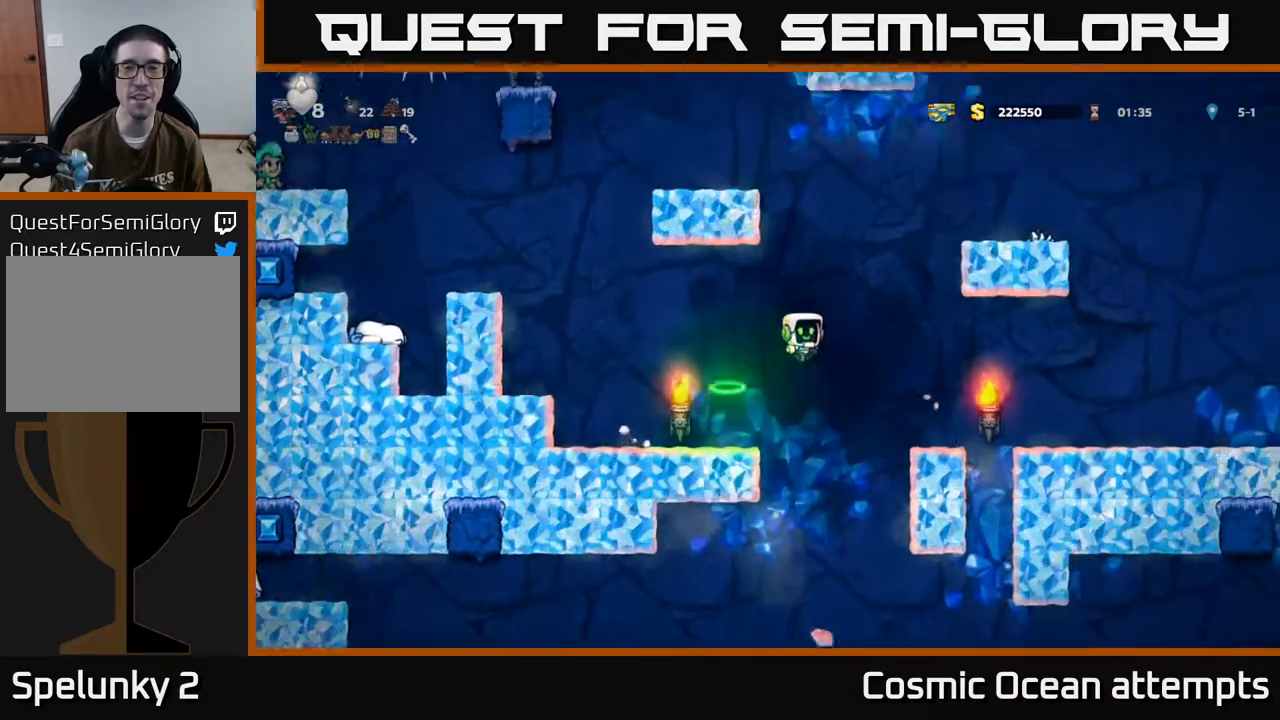
{"buttons": ["DPAD_RIGHT"], "left_stick": "center", "events": [[133, "DPAD_RIGHT", "up"], [417, "DPAD_RIGHT", "down"]]}
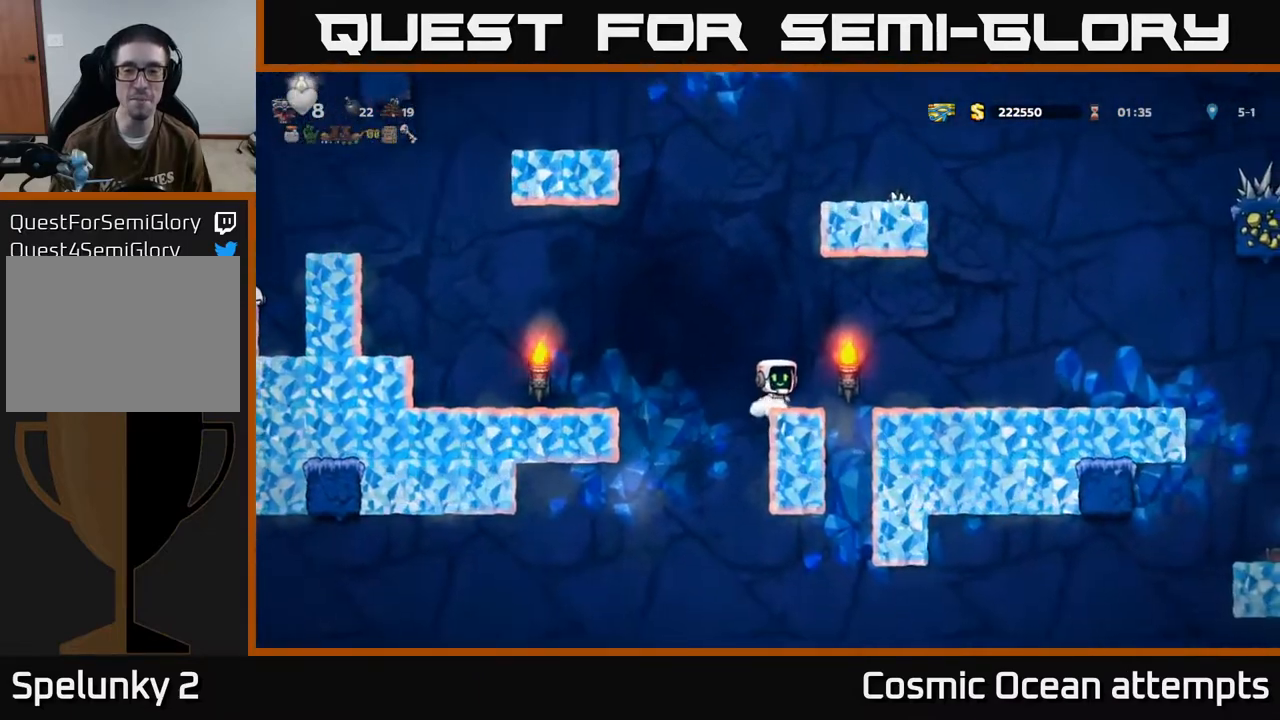
{"buttons": ["DPAD_RIGHT"], "left_stick": "center", "events": [[50, "A", "down"], [183, "A", "up"]]}
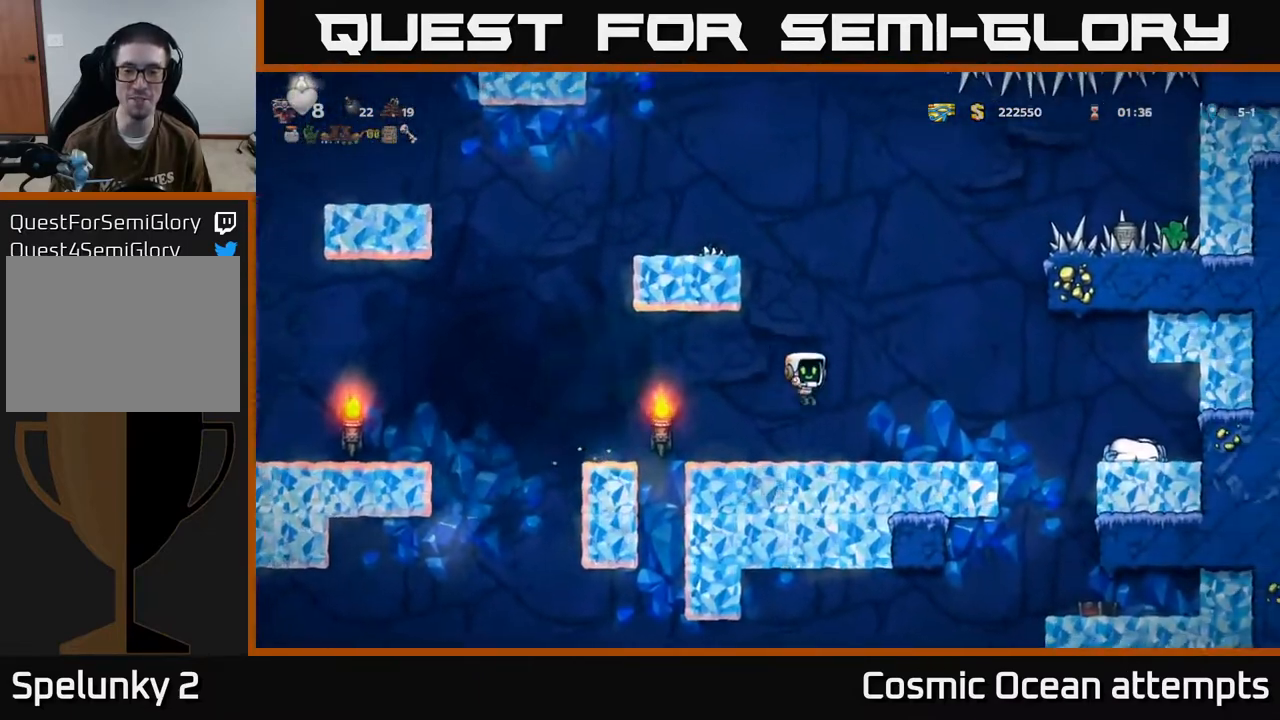
{"buttons": ["DPAD_RIGHT"], "left_stick": "center", "events": [[350, "A", "down"], [433, "A", "up"]]}
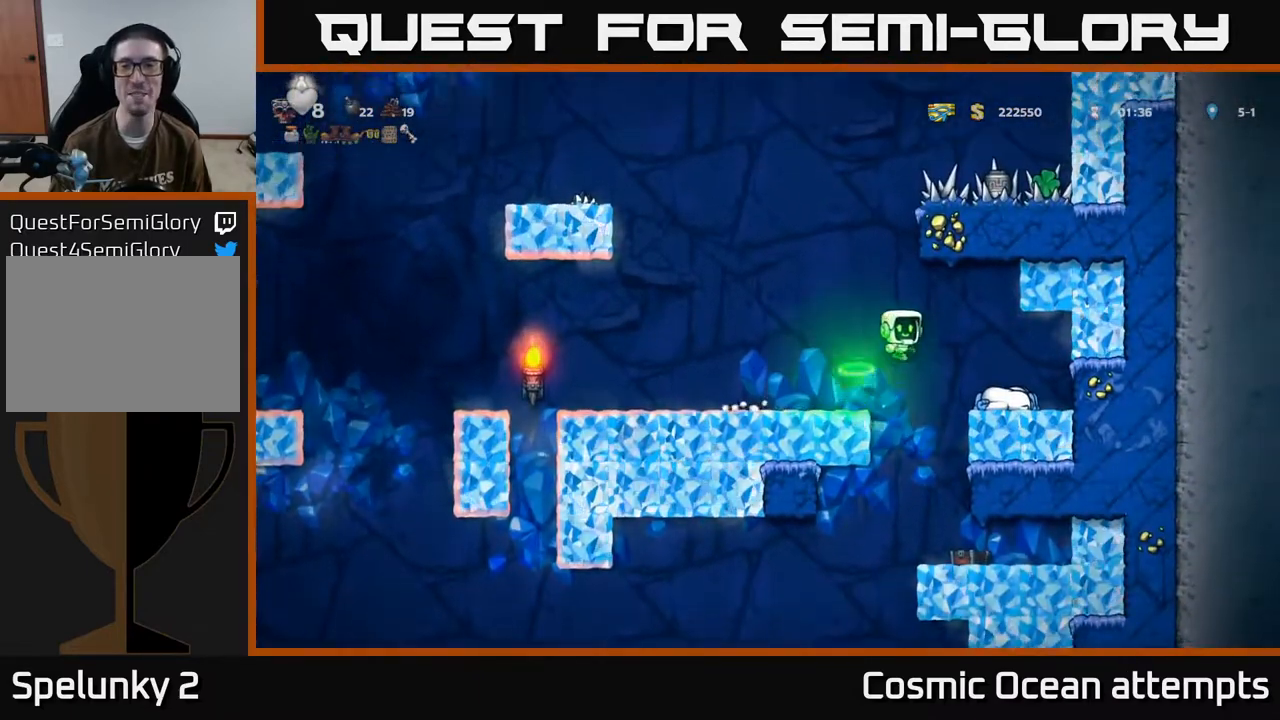
{"buttons": [], "left_stick": "center", "events": [[200, "DPAD_RIGHT", "up"]]}
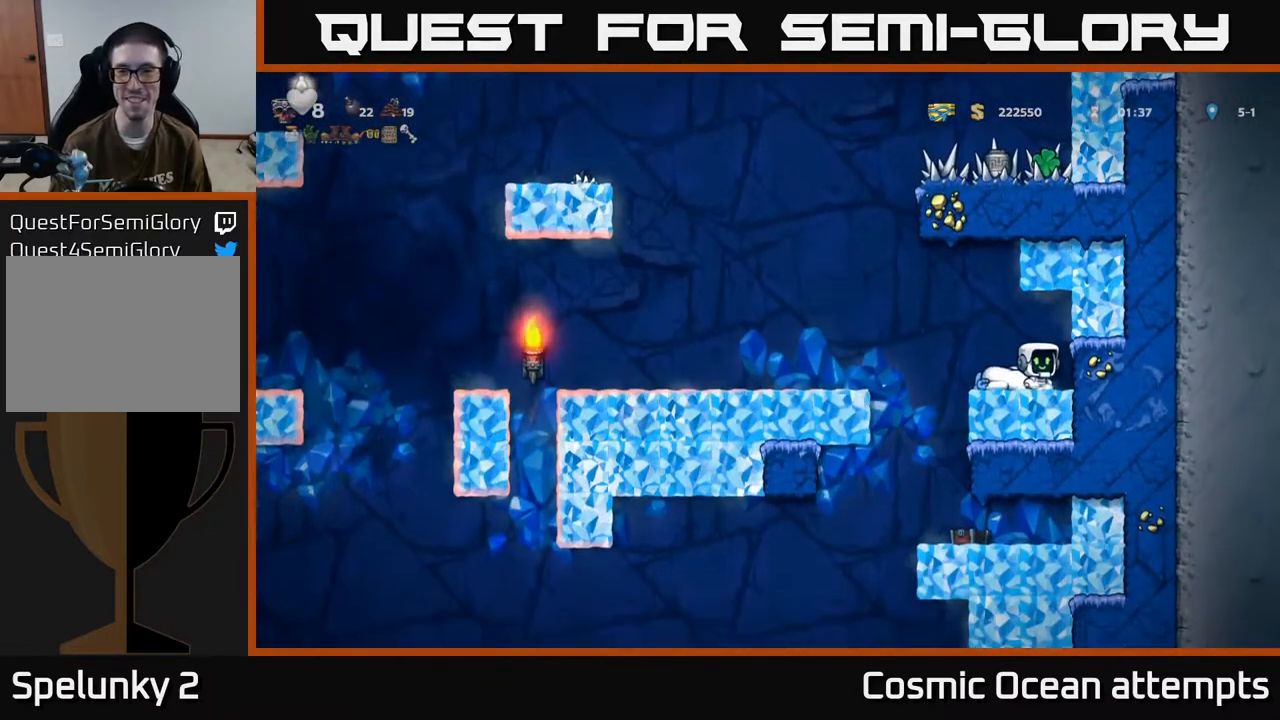
{"buttons": ["A", "DPAD_RIGHT"], "left_stick": "center", "events": [[33, "DPAD_LEFT", "down"], [233, "A", "down"], [417, "DPAD_LEFT", "up"], [467, "DPAD_RIGHT", "down"]]}
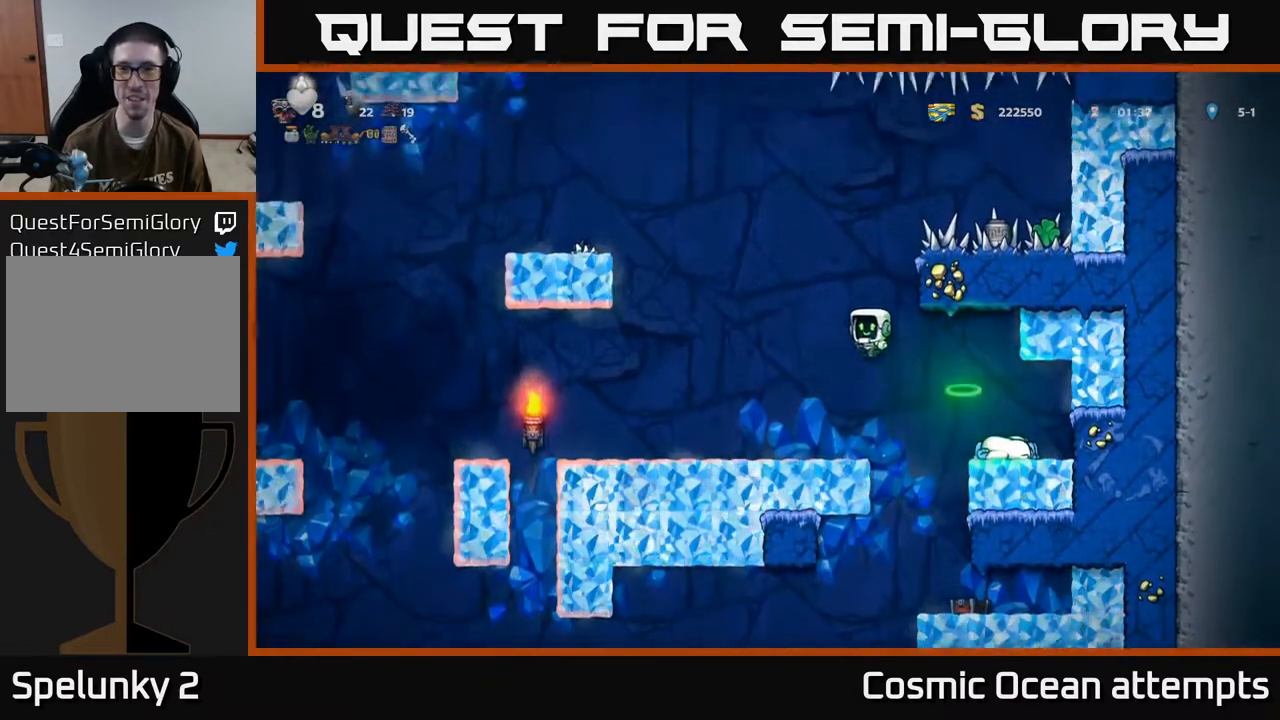
{"buttons": ["DPAD_RIGHT"], "left_stick": "center", "events": [[283, "A", "up"]]}
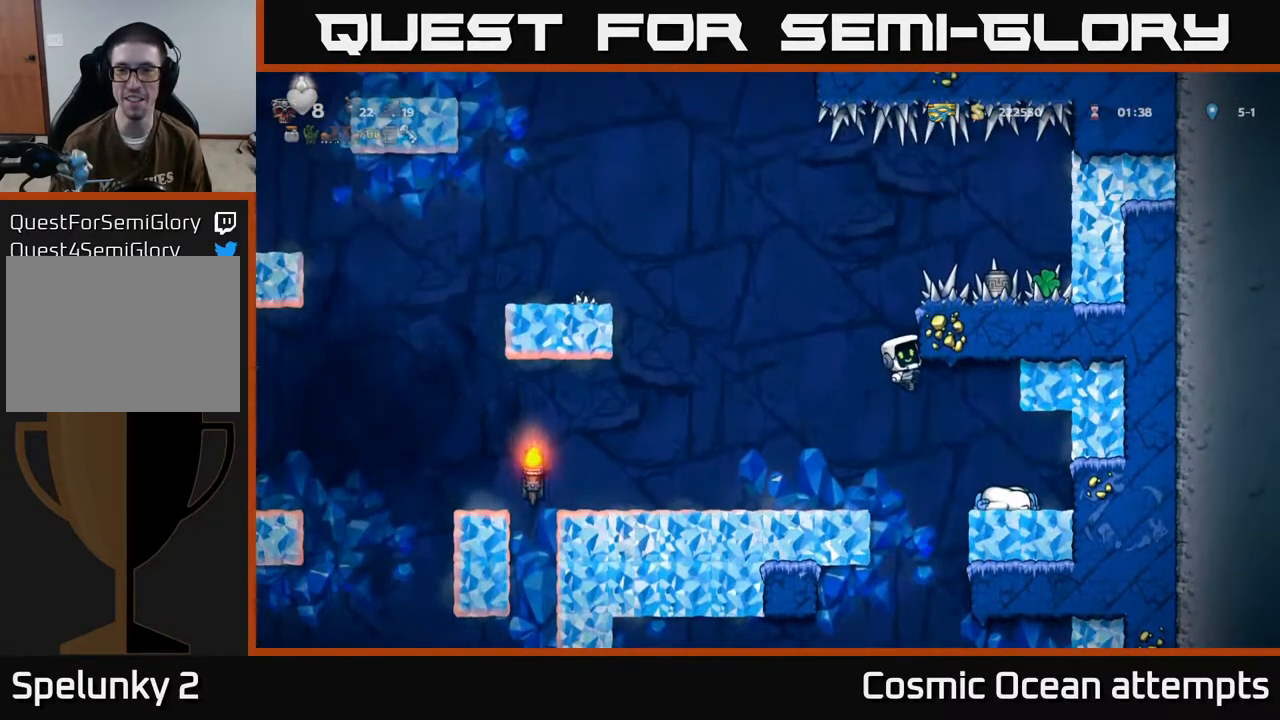
{"buttons": ["DPAD_RIGHT"], "left_stick": "center", "events": [[17, "A", "down"], [83, "A", "up"]]}
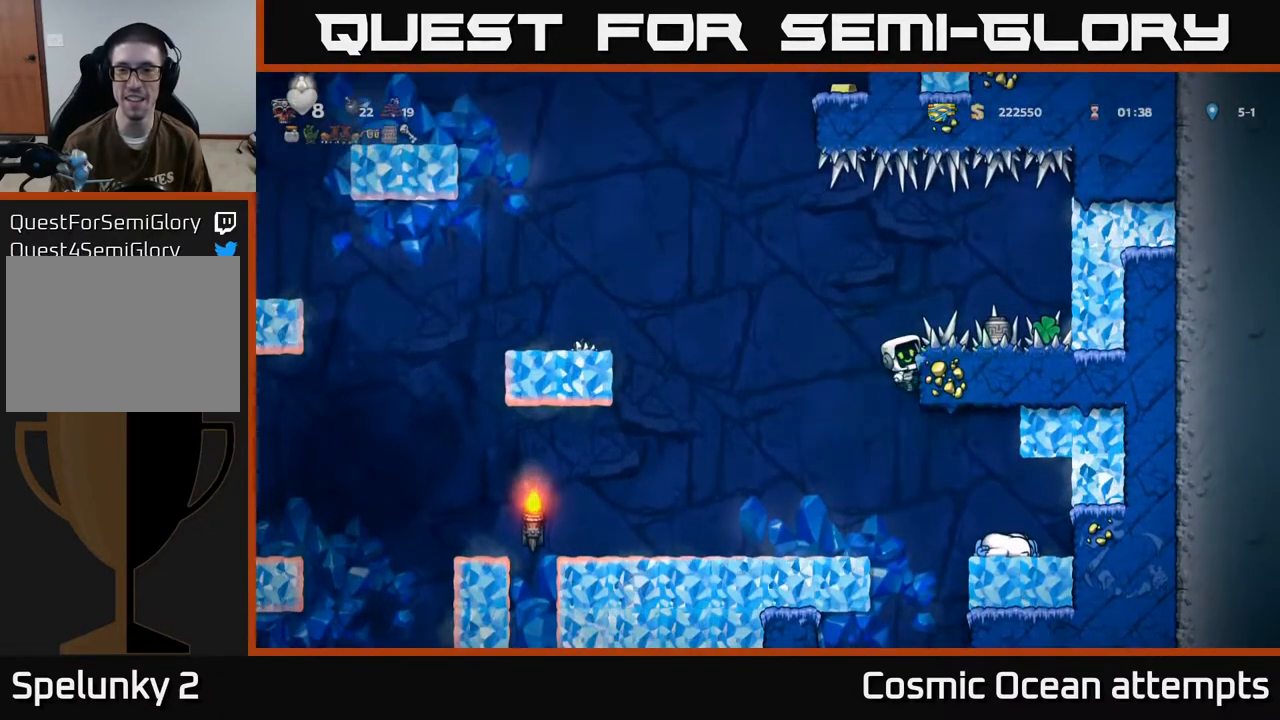
{"buttons": [], "left_stick": "center", "events": [[33, "A", "down"], [100, "A", "up"], [450, "DPAD_RIGHT", "up"]]}
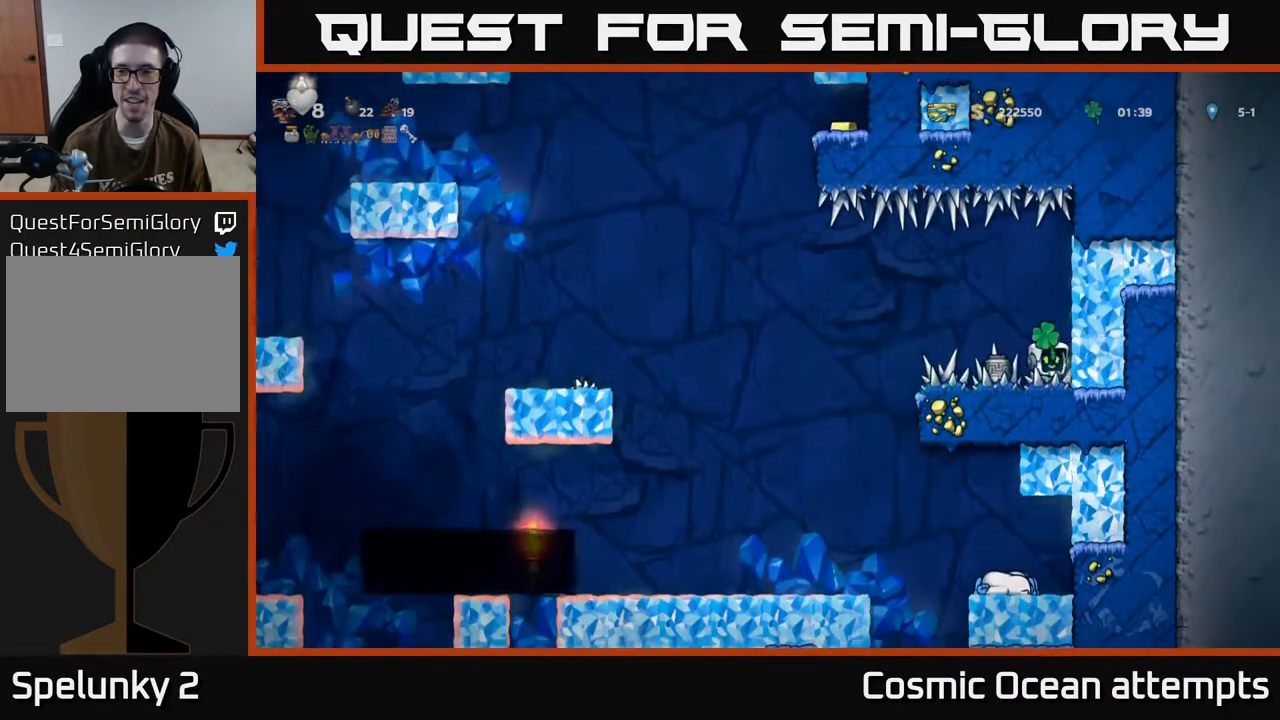
{"buttons": [], "left_stick": "center", "events": [[167, "DPAD_LEFT", "down"], [333, "DPAD_DOWN", "down"], [333, "DPAD_LEFT", "up"], [433, "X", "down"], [500, "DPAD_DOWN", "up"], [500, "X", "up"]]}
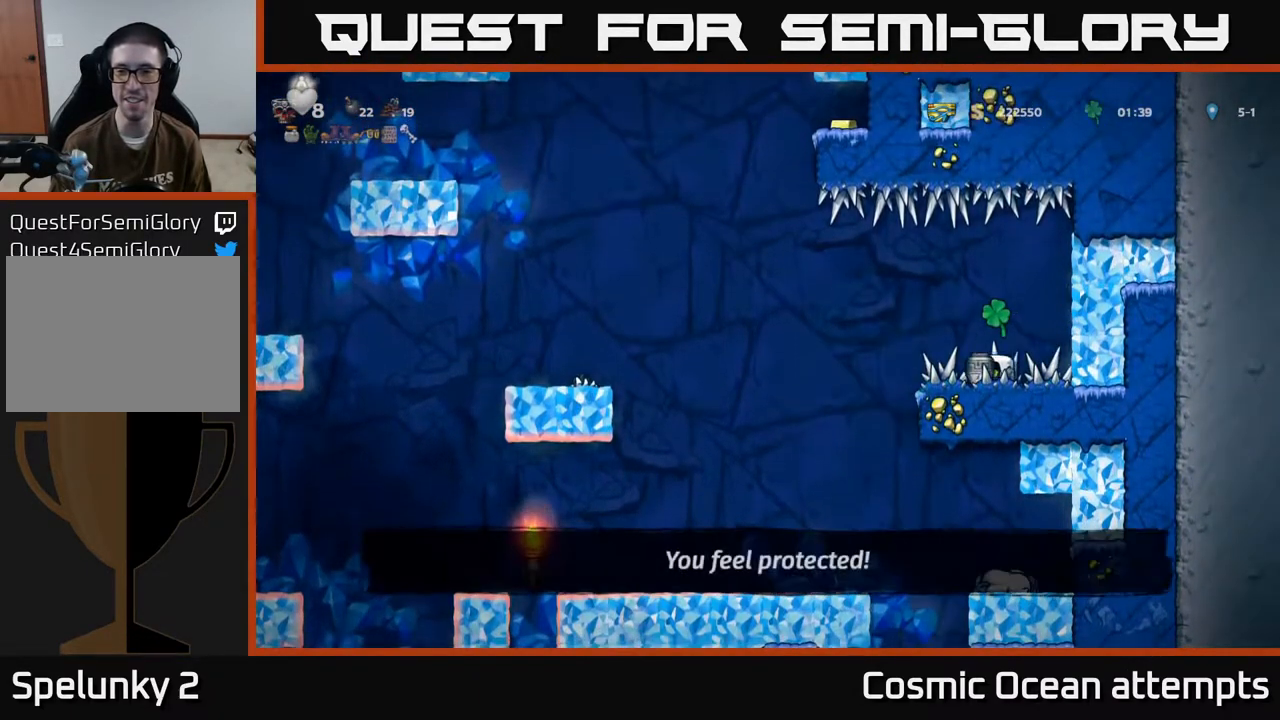
{"buttons": [], "left_stick": "center", "events": [[100, "DPAD_LEFT", "down"], [433, "DPAD_LEFT", "up"]]}
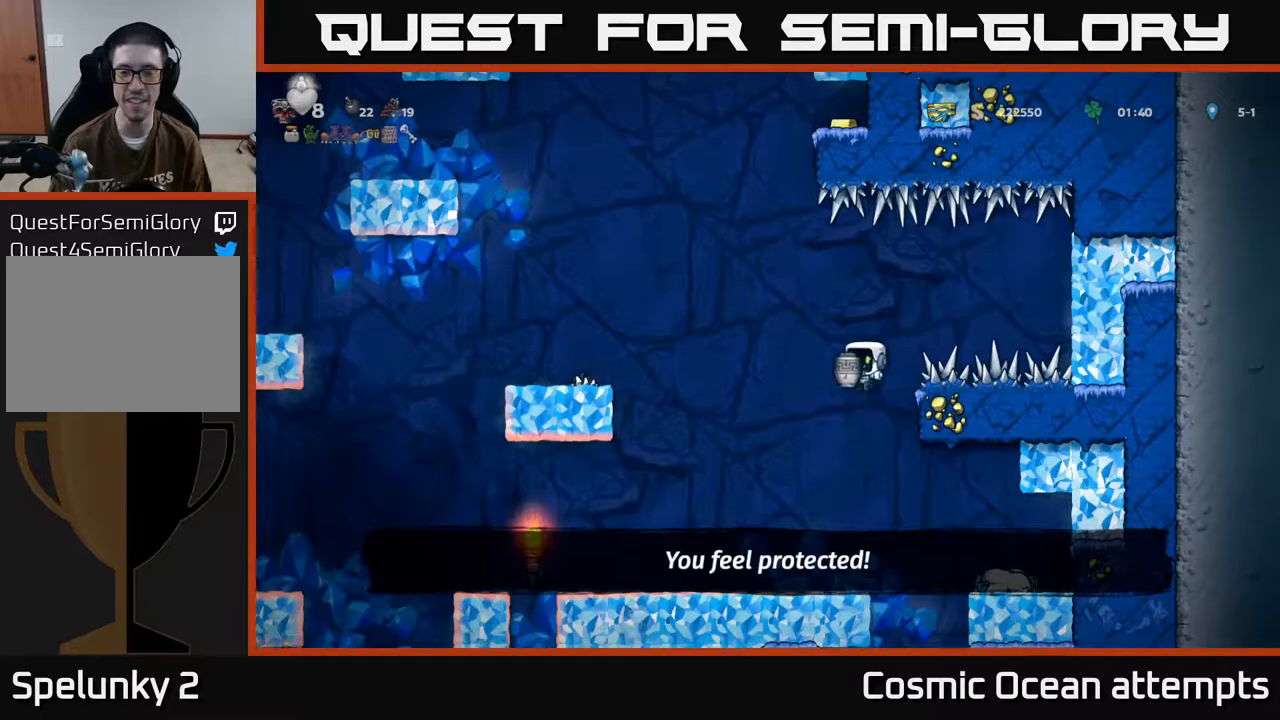
{"buttons": [], "left_stick": "center", "events": [[50, "DPAD_DOWN", "down"], [117, "X", "down"], [200, "DPAD_DOWN", "up"], [200, "X", "up"]]}
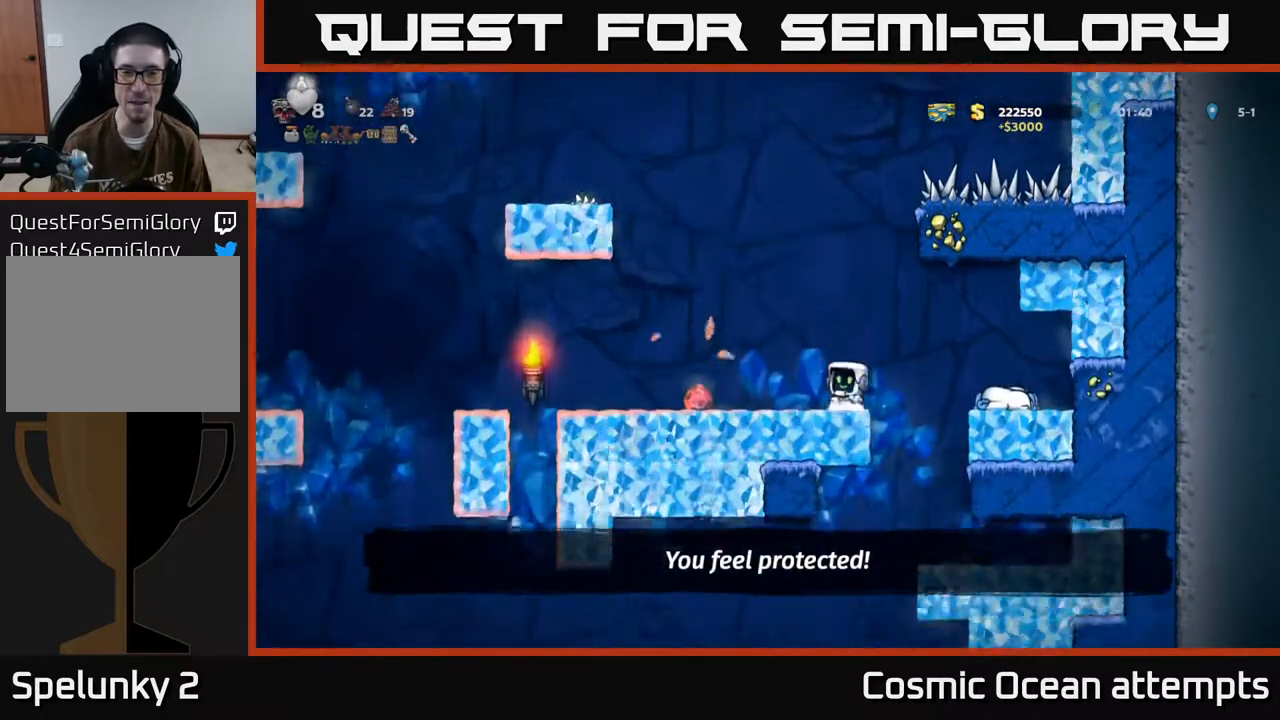
{"buttons": ["DPAD_LEFT"], "left_stick": "center", "events": [[150, "DPAD_LEFT", "down"]]}
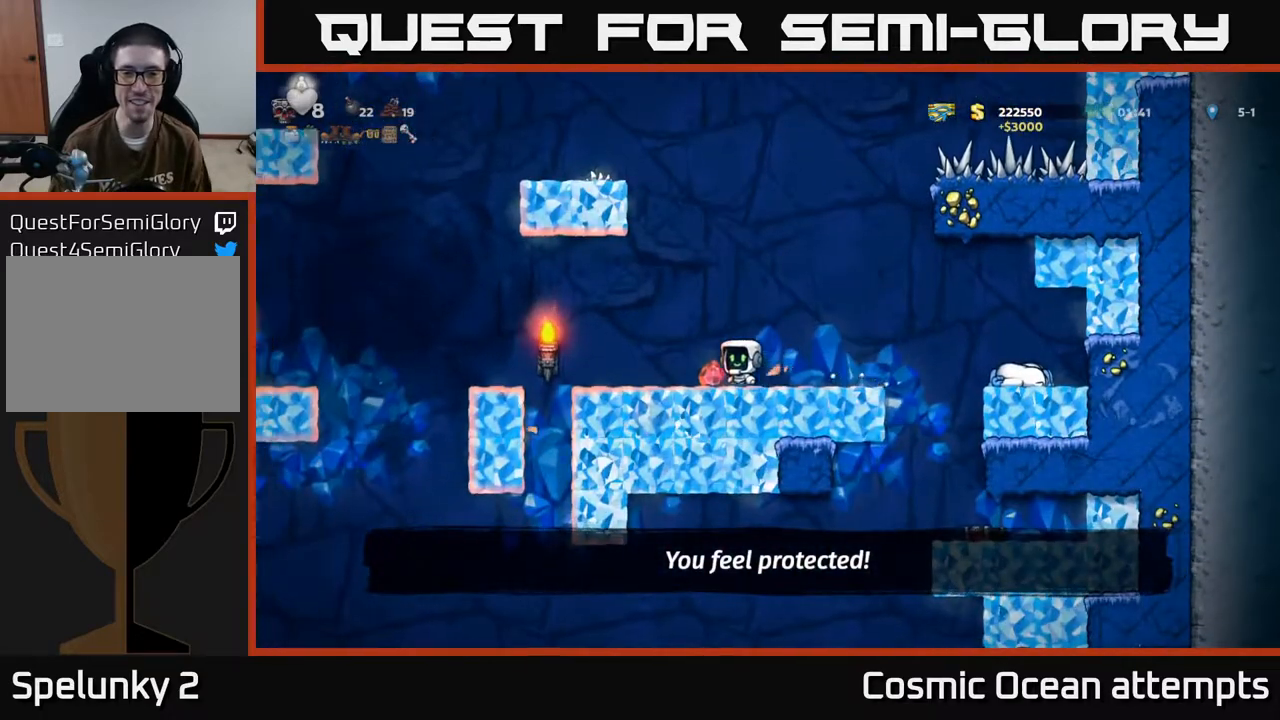
{"buttons": ["A", "DPAD_RIGHT"], "left_stick": "center", "events": [[33, "DPAD_LEFT", "up"], [67, "DPAD_RIGHT", "down"], [450, "A", "down"]]}
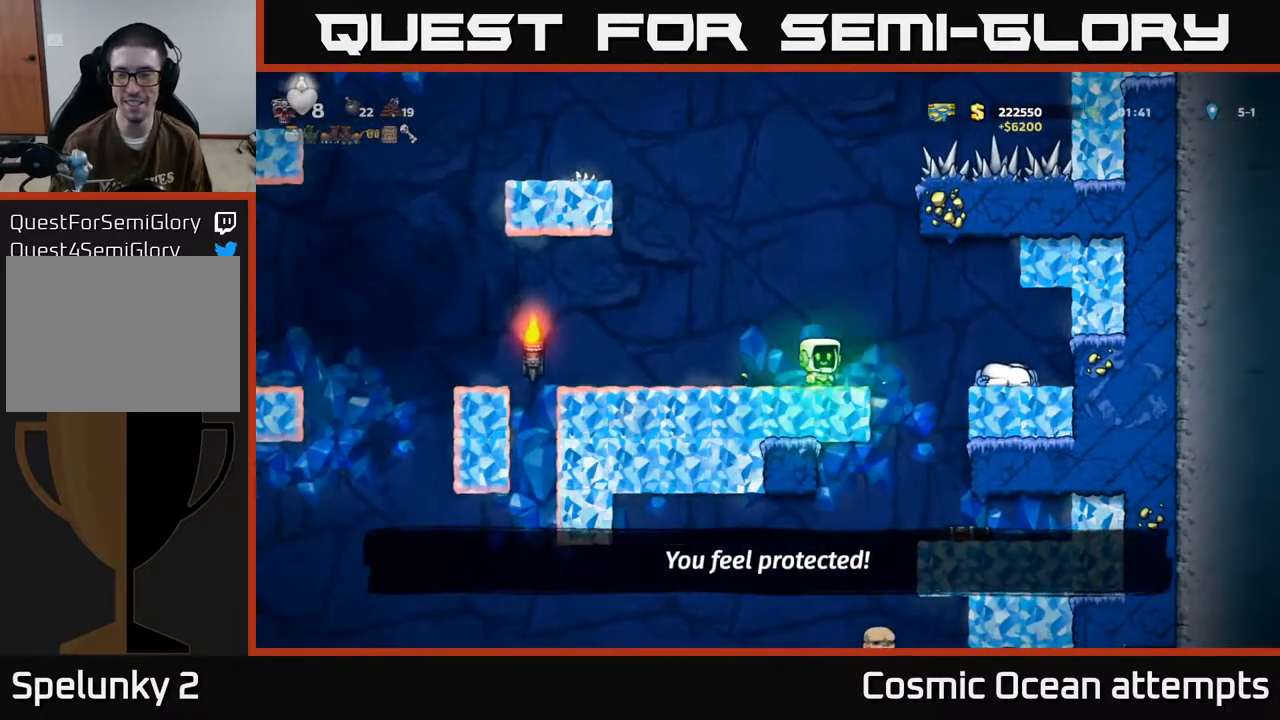
{"buttons": [], "left_stick": "center", "events": [[33, "A", "up"], [467, "DPAD_RIGHT", "up"]]}
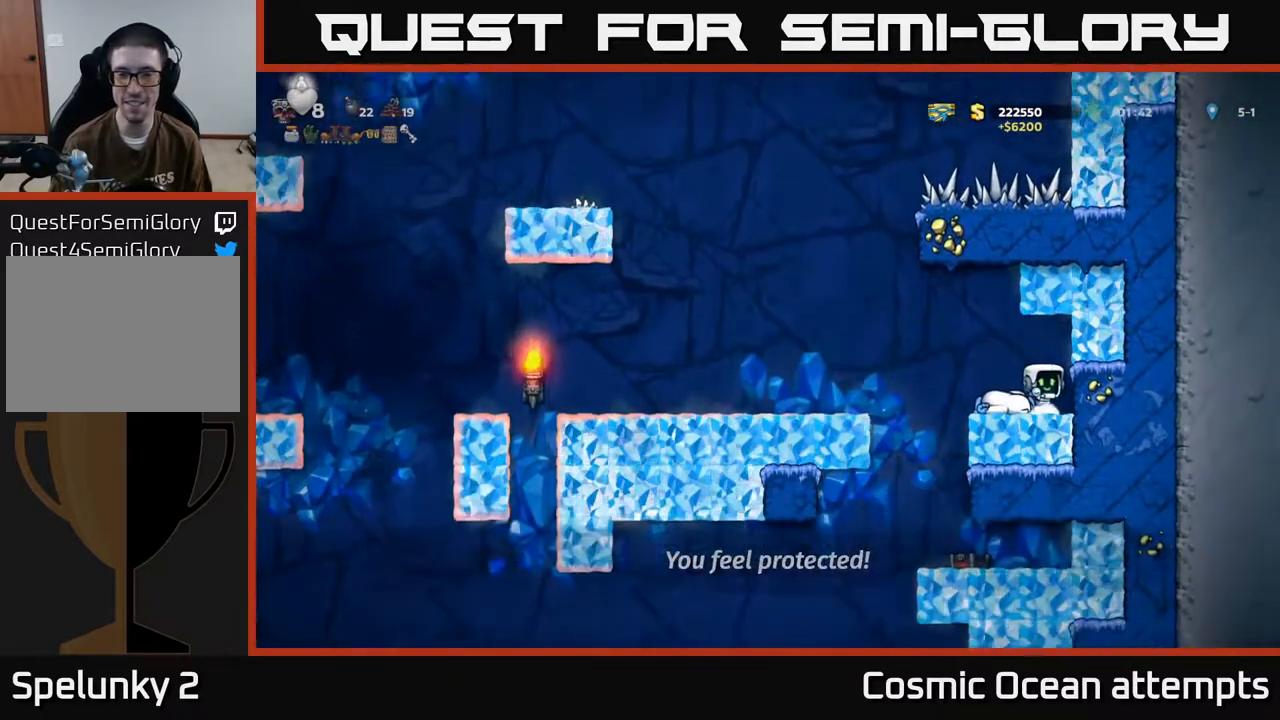
{"buttons": ["DPAD_LEFT"], "left_stick": "center", "events": [[400, "DPAD_LEFT", "down"]]}
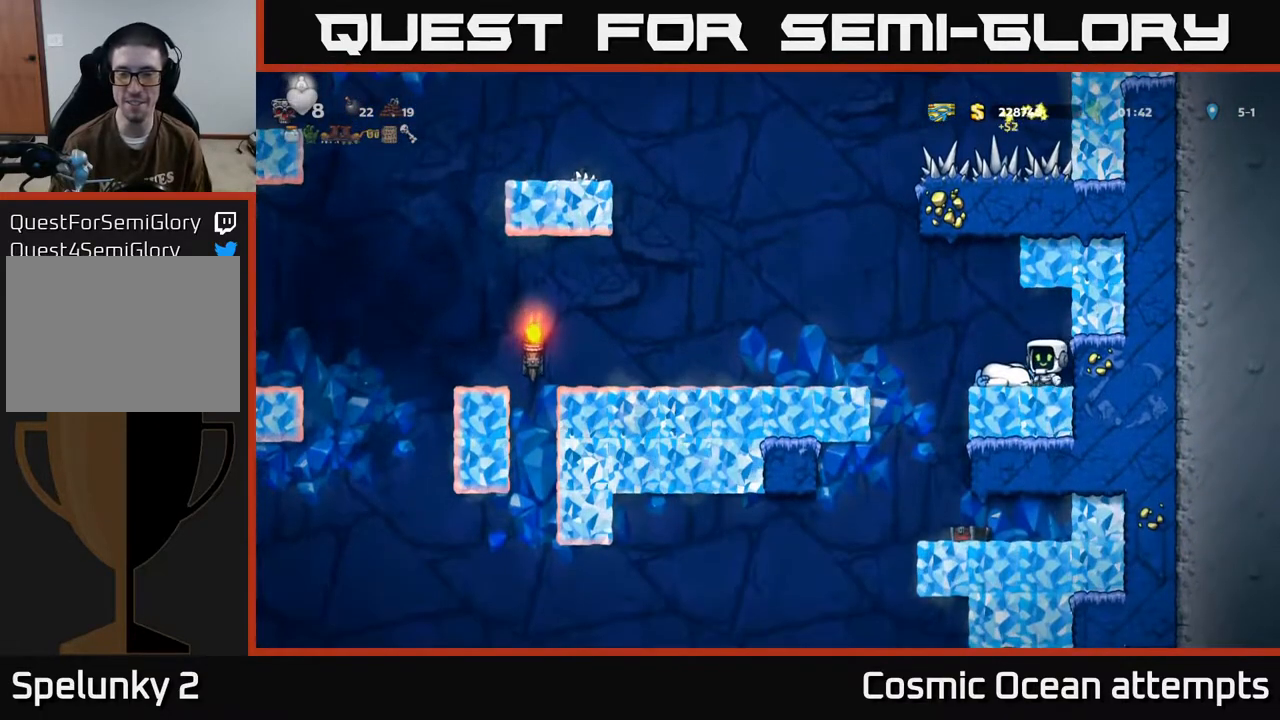
{"buttons": [], "left_stick": "center", "events": [[117, "A", "down"], [233, "A", "up"], [500, "DPAD_LEFT", "up"]]}
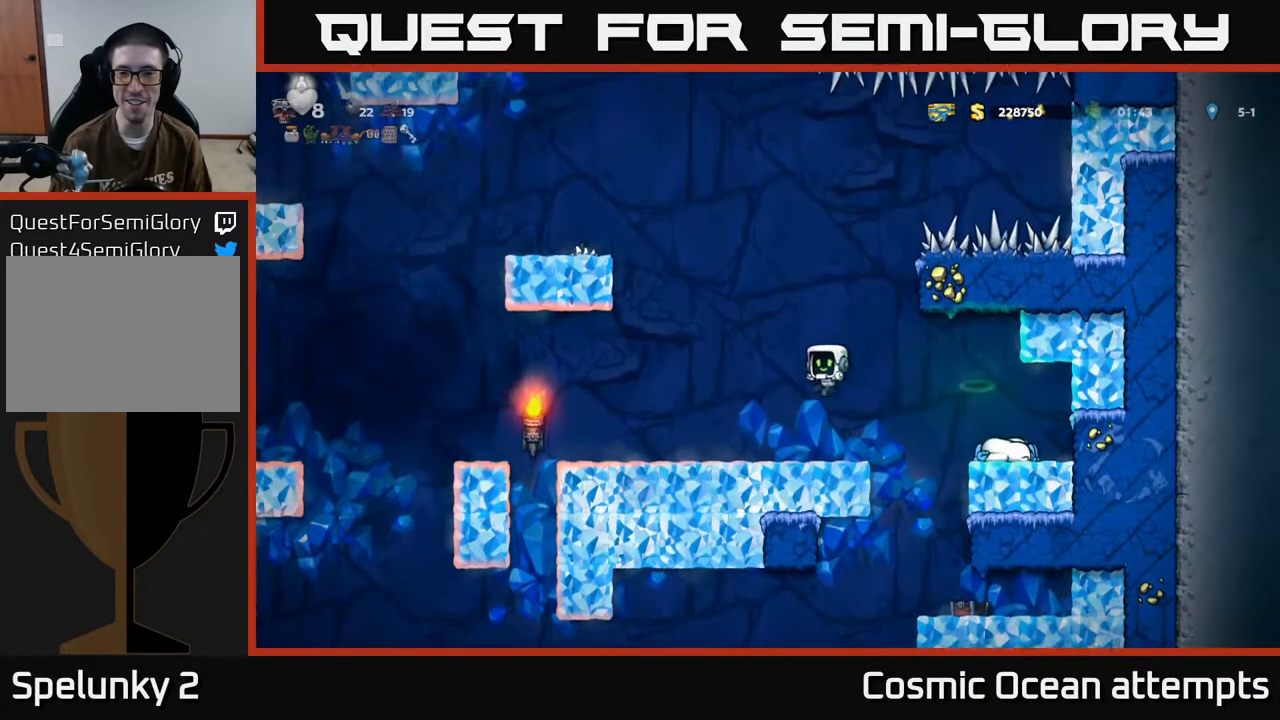
{"buttons": ["DPAD_RIGHT"], "left_stick": "center", "events": [[150, "DPAD_RIGHT", "down"], [267, "A", "down"], [350, "A", "up"]]}
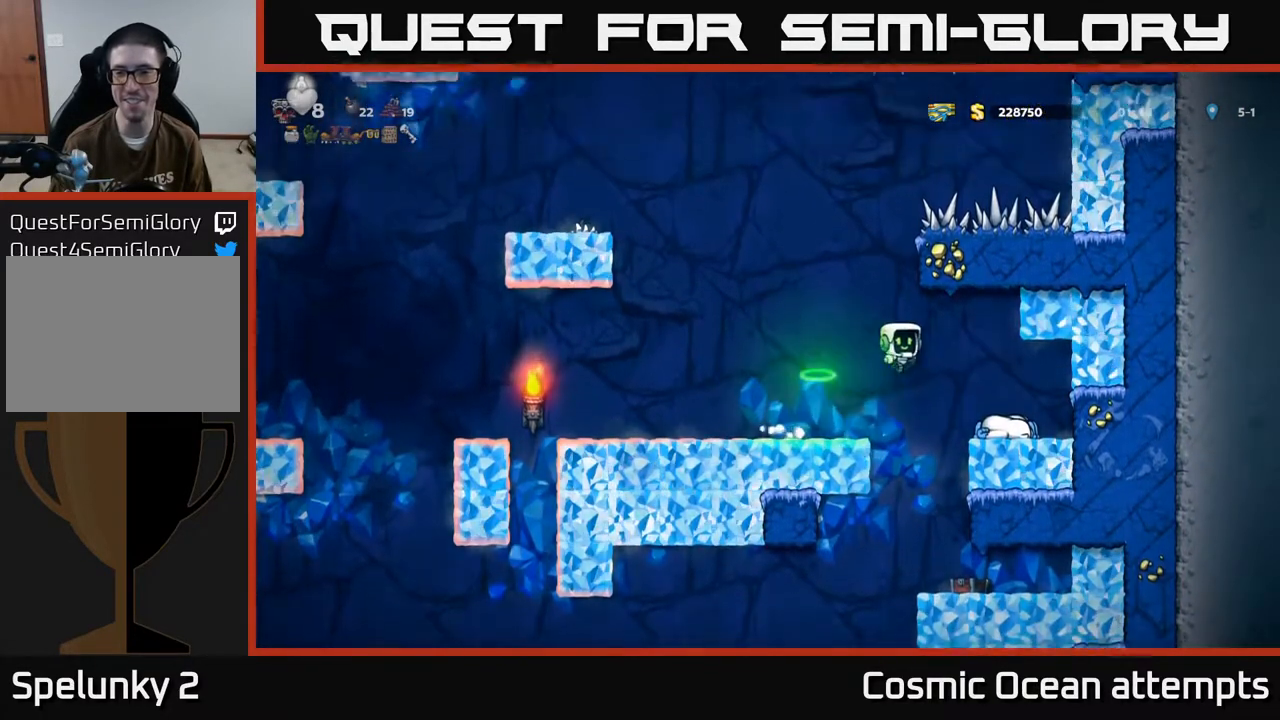
{"buttons": ["DPAD_LEFT"], "left_stick": "center", "events": [[317, "DPAD_RIGHT", "up"], [383, "DPAD_LEFT", "down"]]}
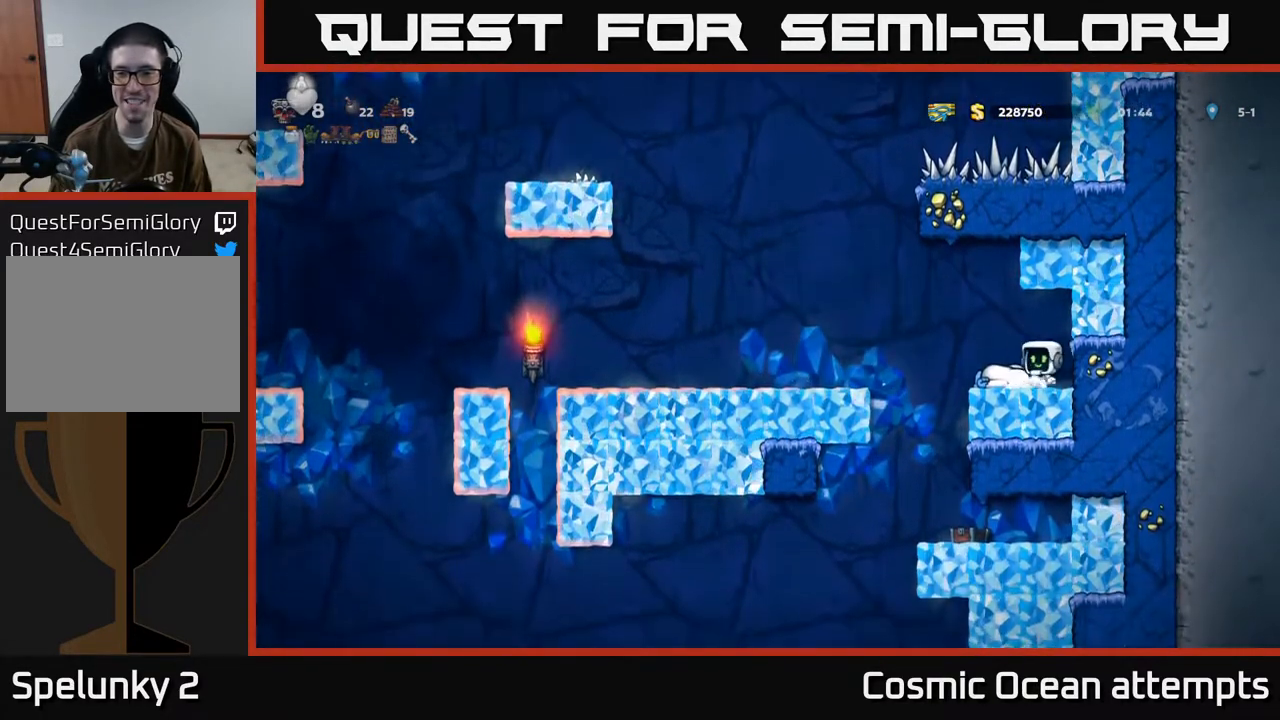
{"buttons": ["DPAD_RIGHT"], "left_stick": "center", "events": [[250, "DPAD_LEFT", "up"], [267, "DPAD_RIGHT", "down"]]}
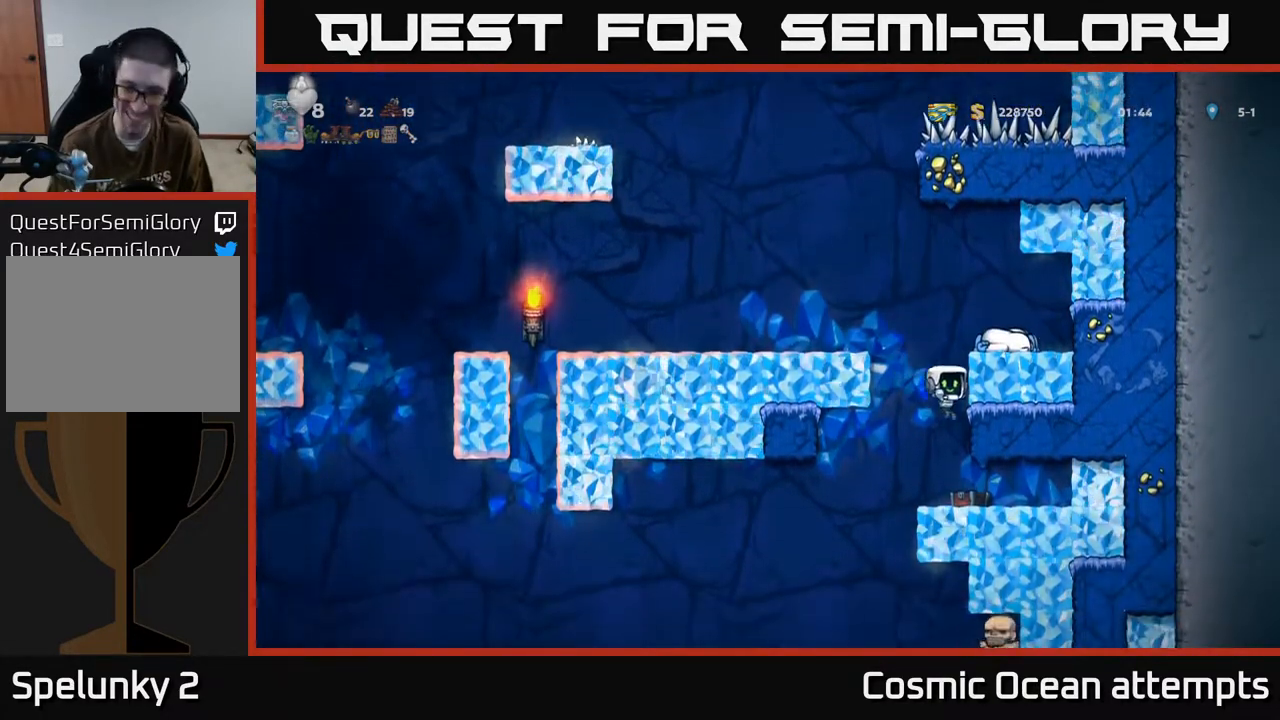
{"buttons": ["DPAD_RIGHT"], "left_stick": "center", "events": [[233, "A", "down"], [383, "A", "up"]]}
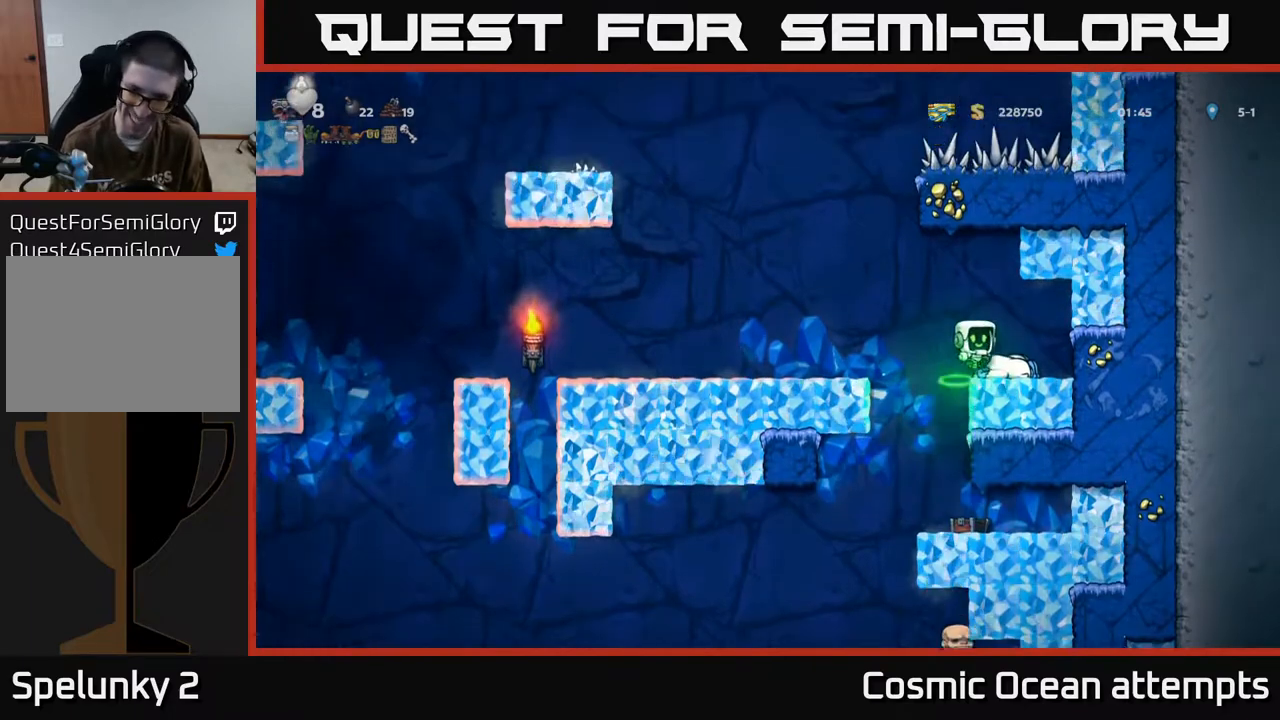
{"buttons": ["DPAD_LEFT"], "left_stick": "center", "events": [[333, "DPAD_RIGHT", "up"], [367, "DPAD_LEFT", "down"]]}
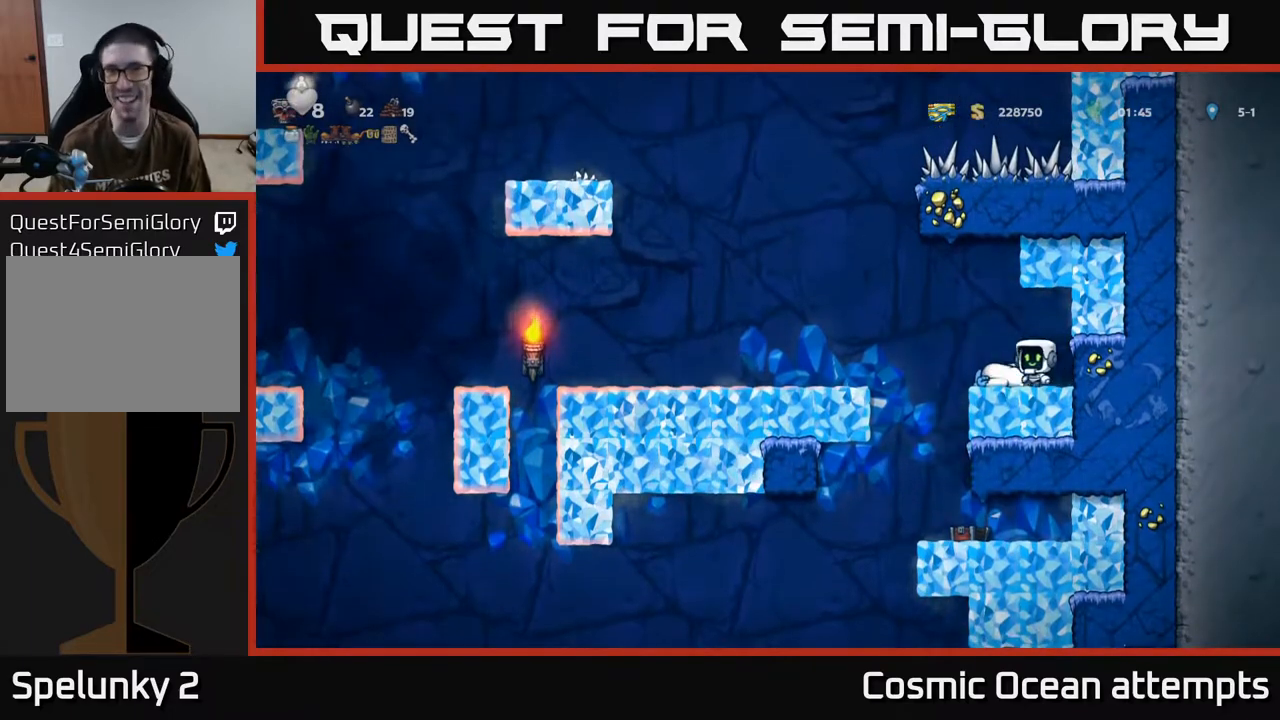
{"buttons": [], "left_stick": "center", "events": [[17, "DPAD_LEFT", "up"]]}
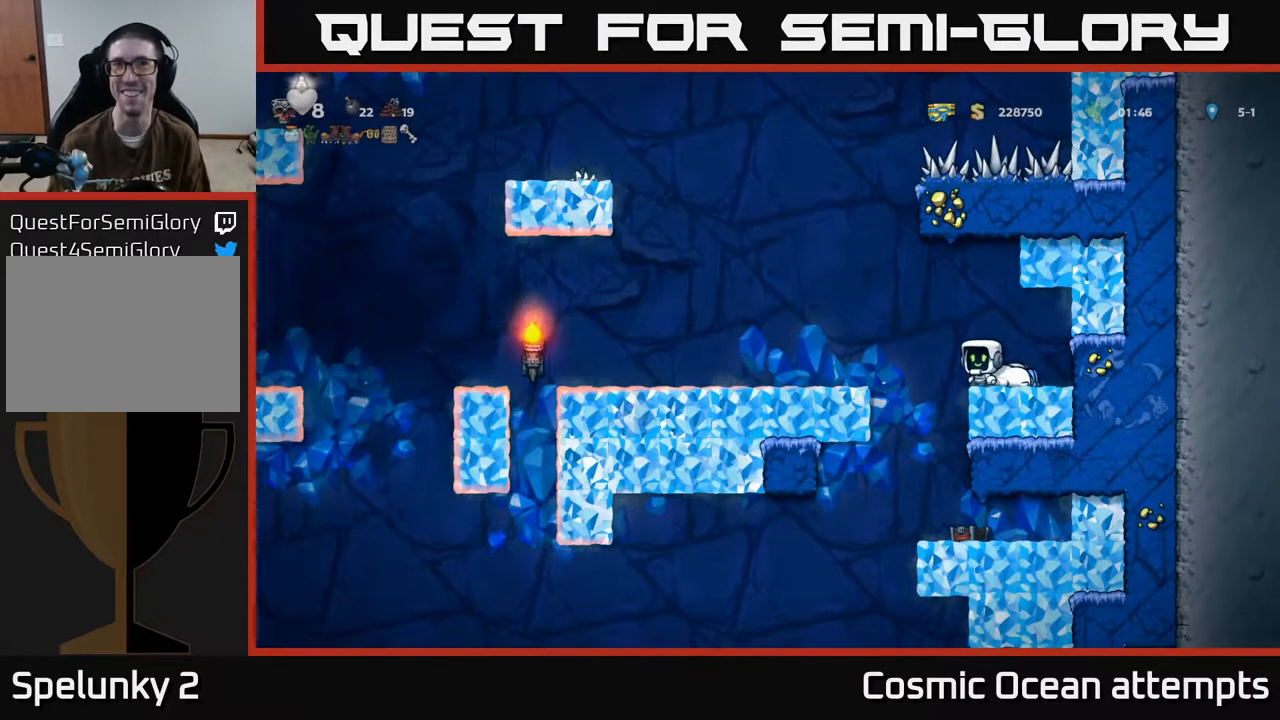
{"buttons": ["DPAD_RIGHT"], "left_stick": "center", "events": [[150, "DPAD_LEFT", "down"], [300, "DPAD_LEFT", "up"], [333, "DPAD_RIGHT", "down"]]}
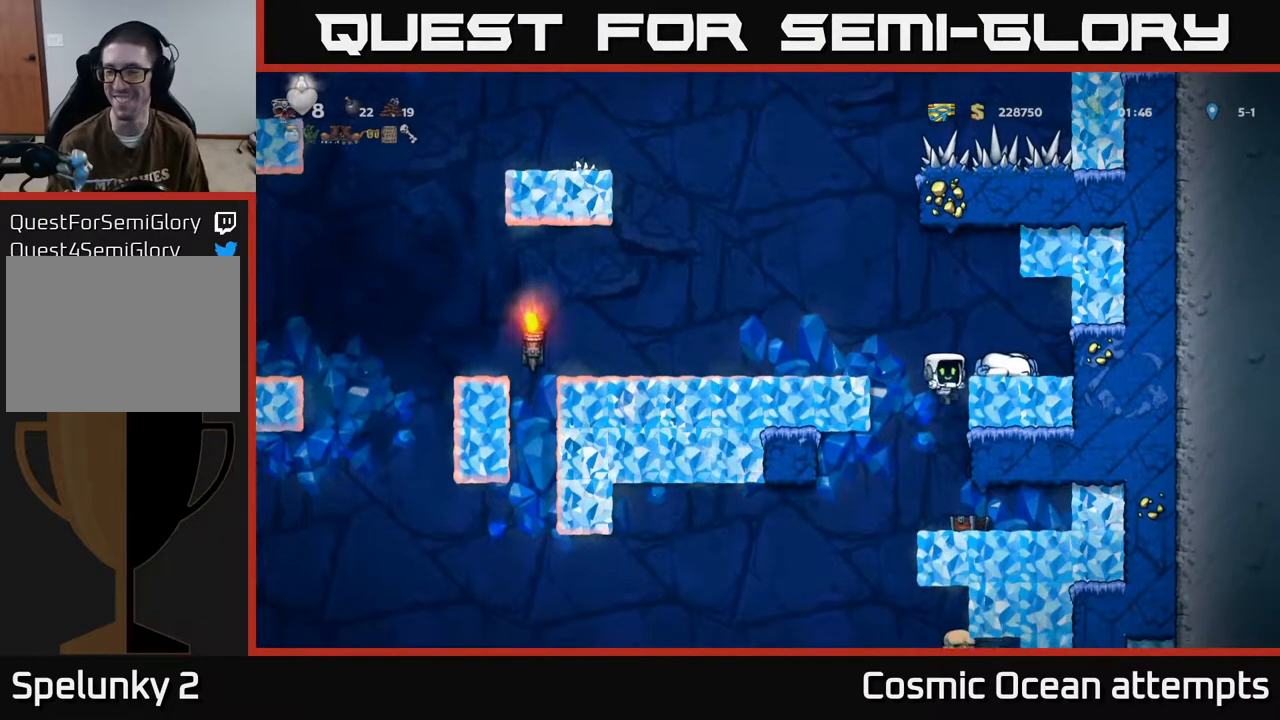
{"buttons": [], "left_stick": "center", "events": [[117, "DPAD_DOWN", "down"], [133, "DPAD_RIGHT", "up"], [150, "A", "down"], [233, "A", "up"], [267, "DPAD_DOWN", "up"]]}